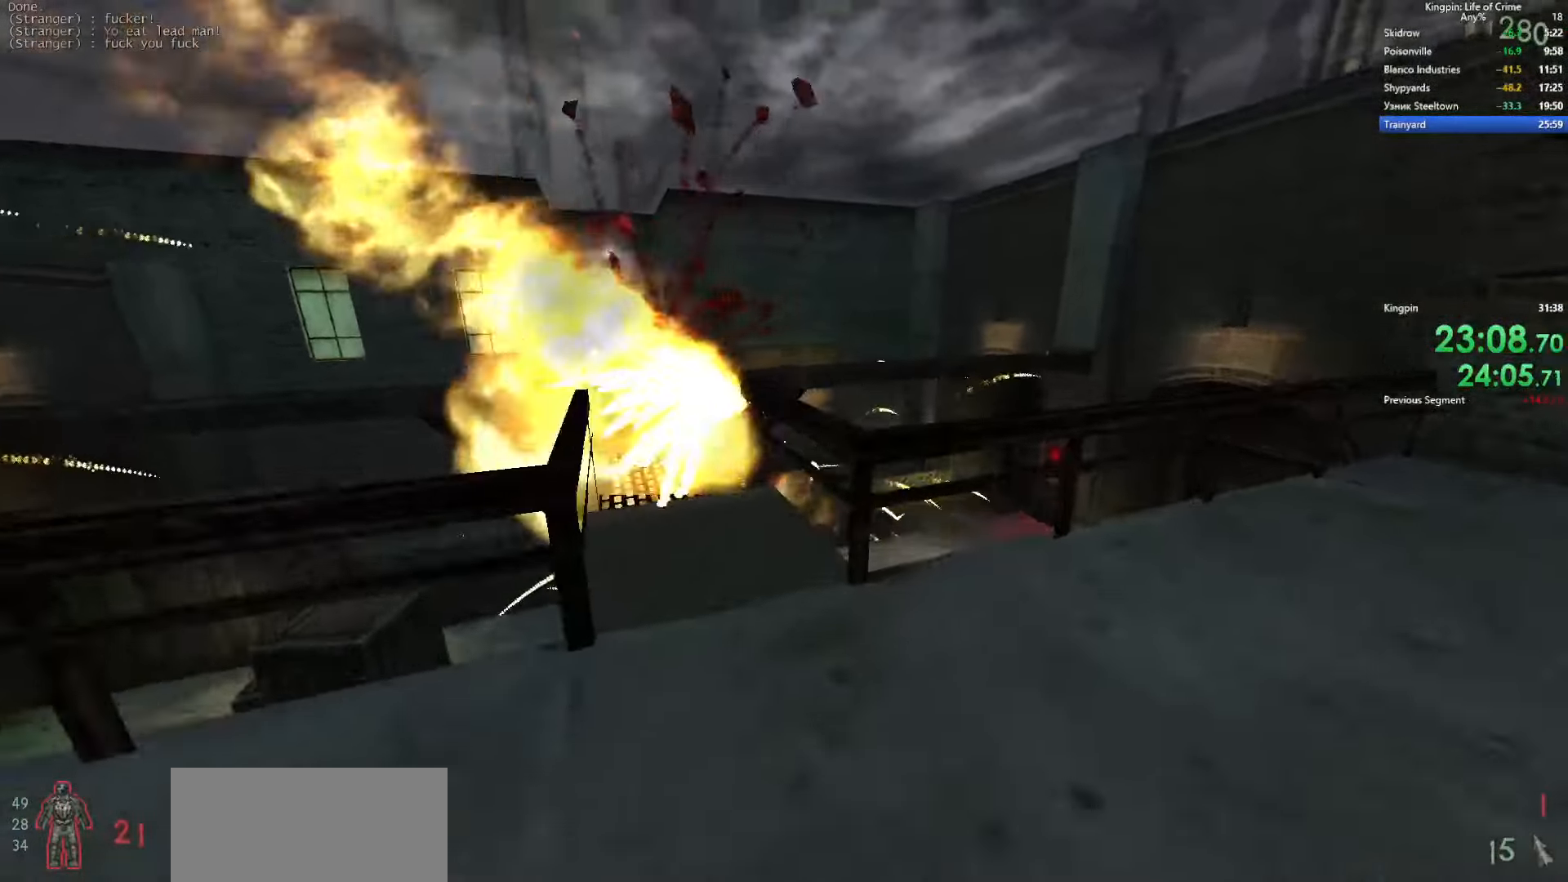
Gameplay with keyboard; each line is a JSON object with the keys held at the frame after it. "events" lists presses ("down") and releases ("up") of ".", "/", "0", "1", "2", "3", "4", "5", "6", "7", "8", "9", "a", "alt_l", "alt_r", "b", "backslash", "backspace", "c", "caps_lock", "comma", "ctrl_l", "ctrl_r", "d", "e", "equals", "escape", "f", "f1", "f10", "f11", "f12", "f2", "f3", "f4", "f5", "f6", "f7", "f8", "f9", "g", "h", "i", "j", "k", "l", "lbracket", "m", "minus", "n", "o", "p", "q", "quote", "r", "rbracket", "return", "s", "semicolon", "shift_l", "shift_r", "space", "super", "t", "tab", "tilde", "u", "v", "w", "x", "y" and "z" between this image and that frame as [ms after this image, input, new state], when the widget could be followed in between. No other keys are recorded. Mouse input is not recorded.
{"keys": [], "events": [[67, "a", "down"], [100, "space", "down"], [133, "w", "up"], [183, "space", "up"], [433, "a", "up"]]}
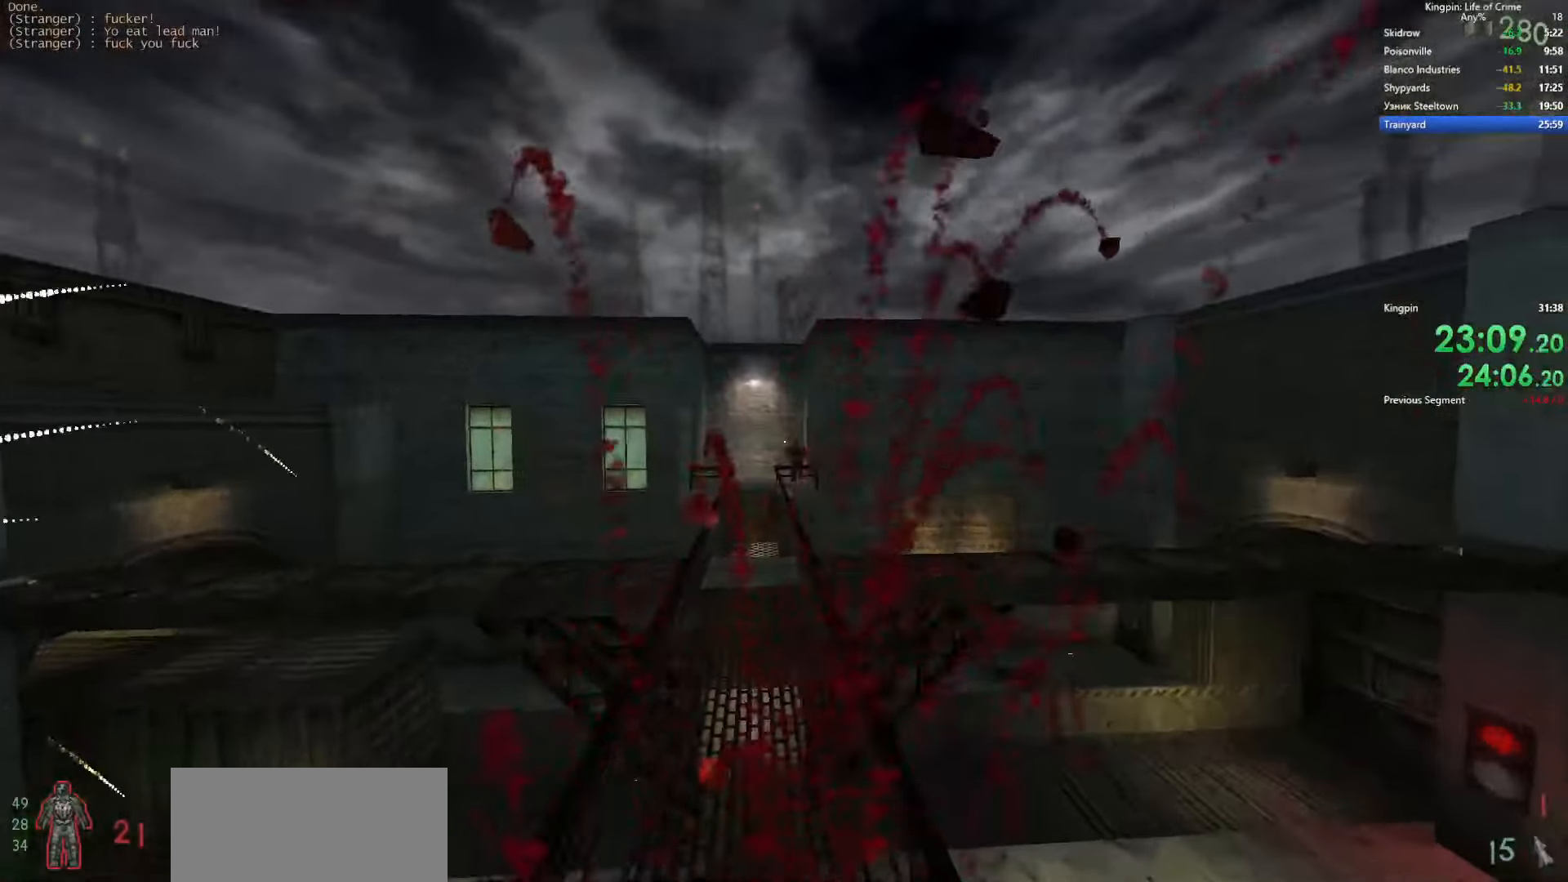
{"keys": ["w"], "events": [[33, "w", "down"], [300, "a", "down"], [450, "a", "up"]]}
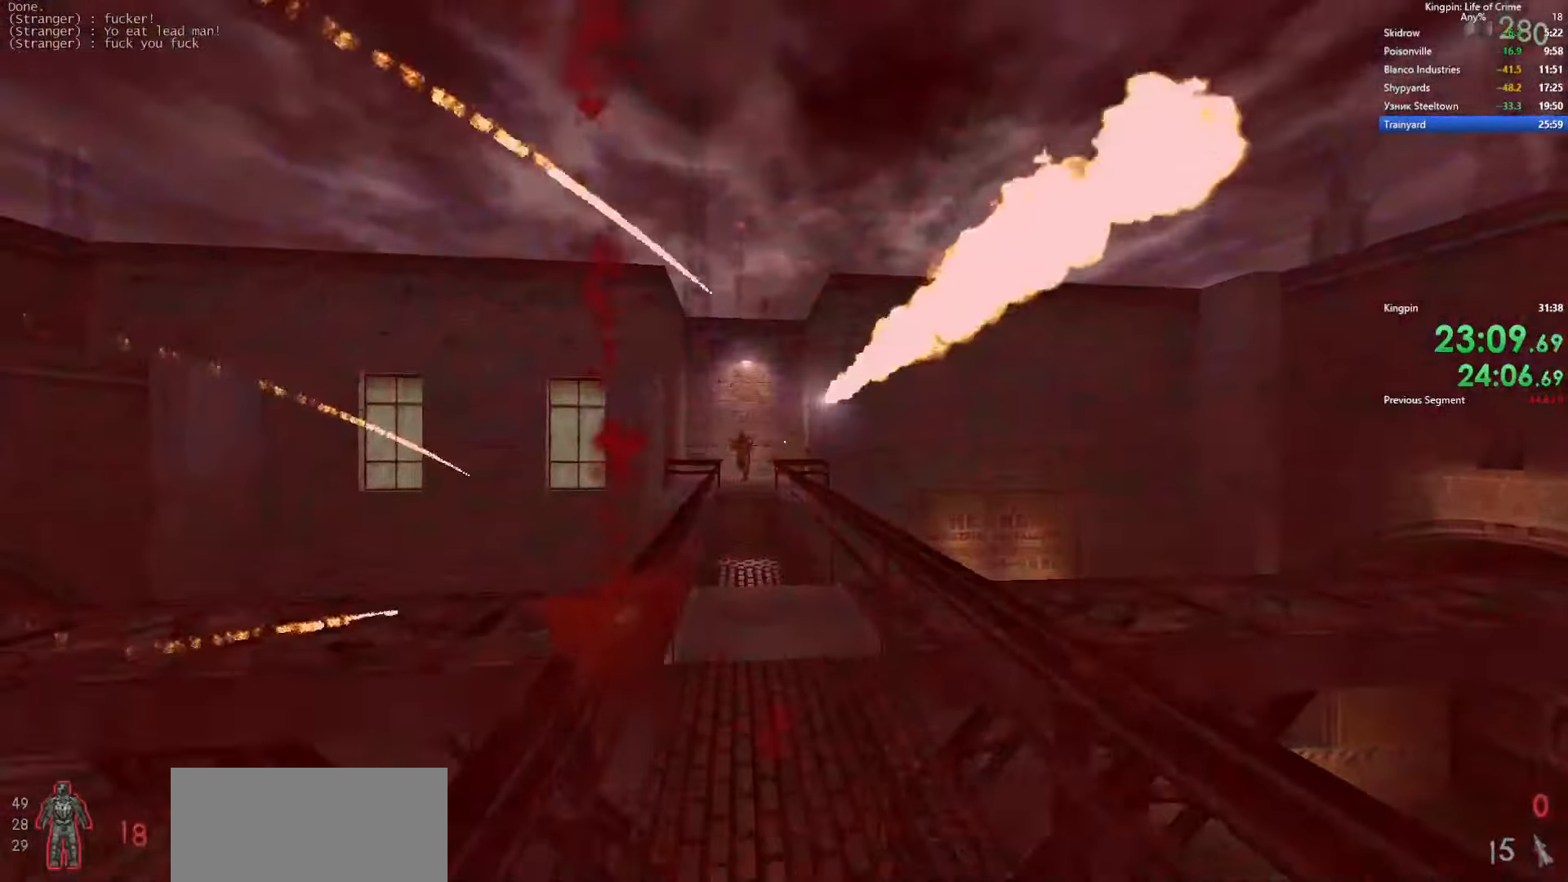
{"keys": ["a"], "events": [[167, "d", "down"], [233, "space", "down"], [233, "w", "up"], [350, "a", "down"], [350, "d", "up"], [367, "space", "up"]]}
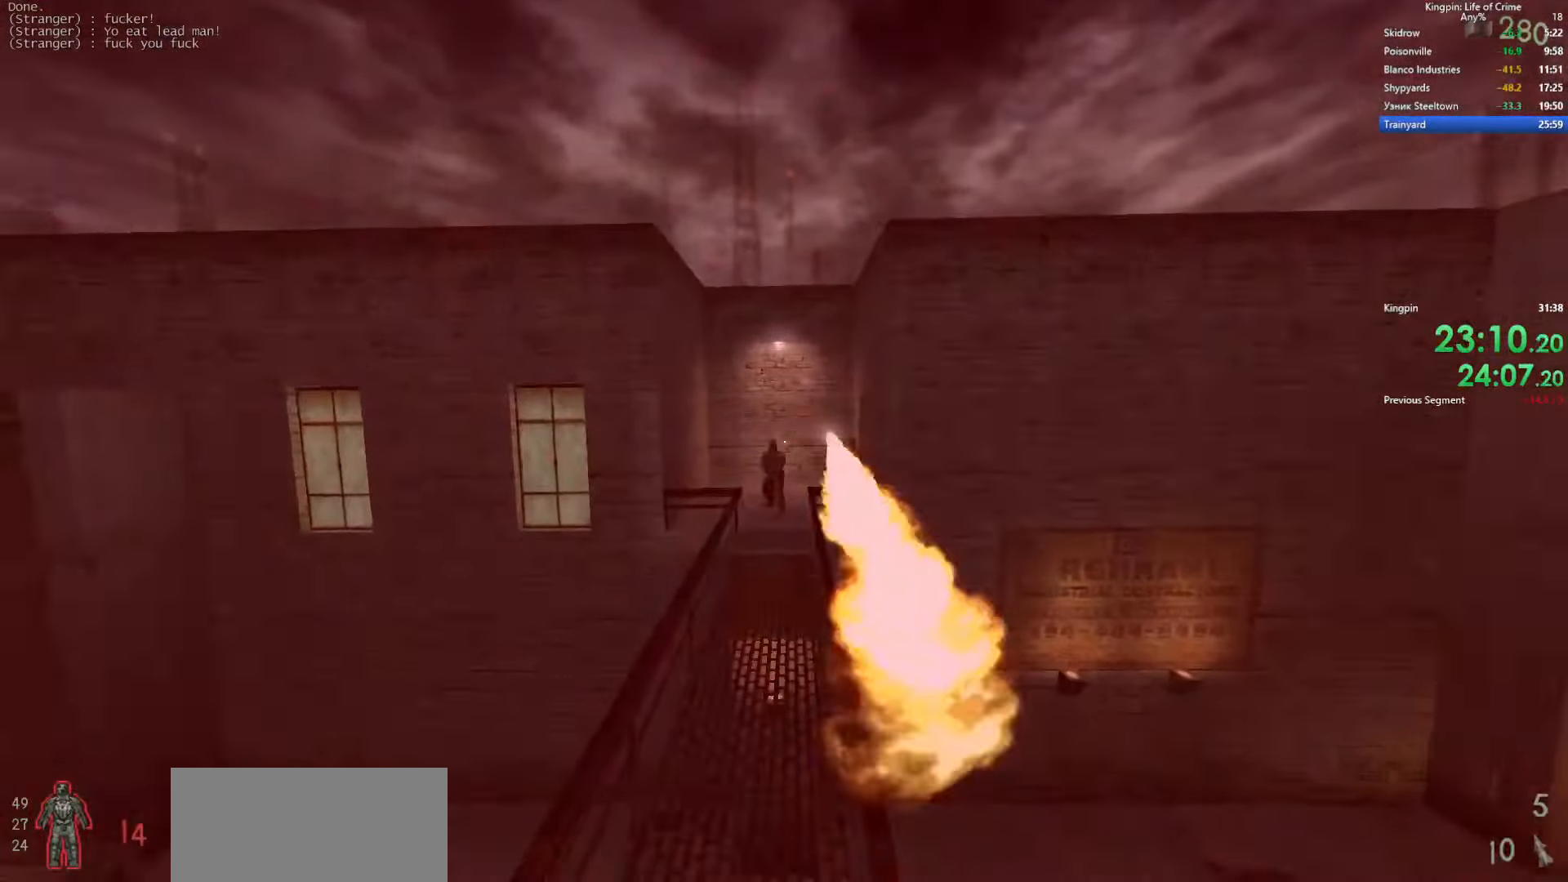
{"keys": ["d", "w"], "events": [[167, "a", "up"], [267, "d", "down"], [283, "w", "down"], [350, "d", "up"], [450, "d", "down"]]}
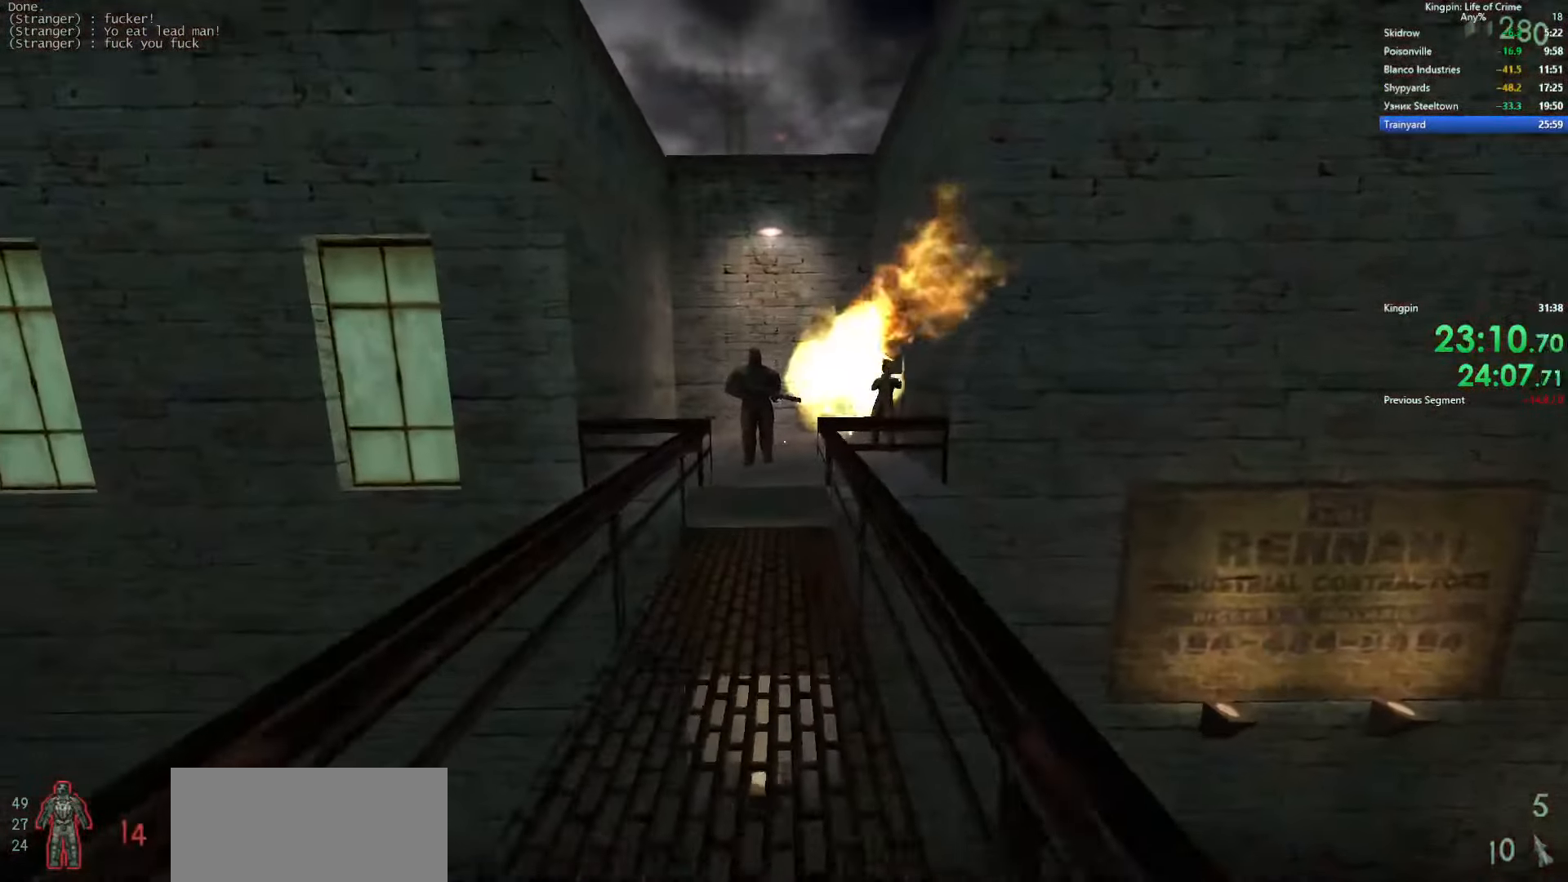
{"keys": ["s"], "events": [[17, "d", "up"], [17, "w", "up"], [150, "a", "down"], [150, "s", "down"], [200, "a", "up"]]}
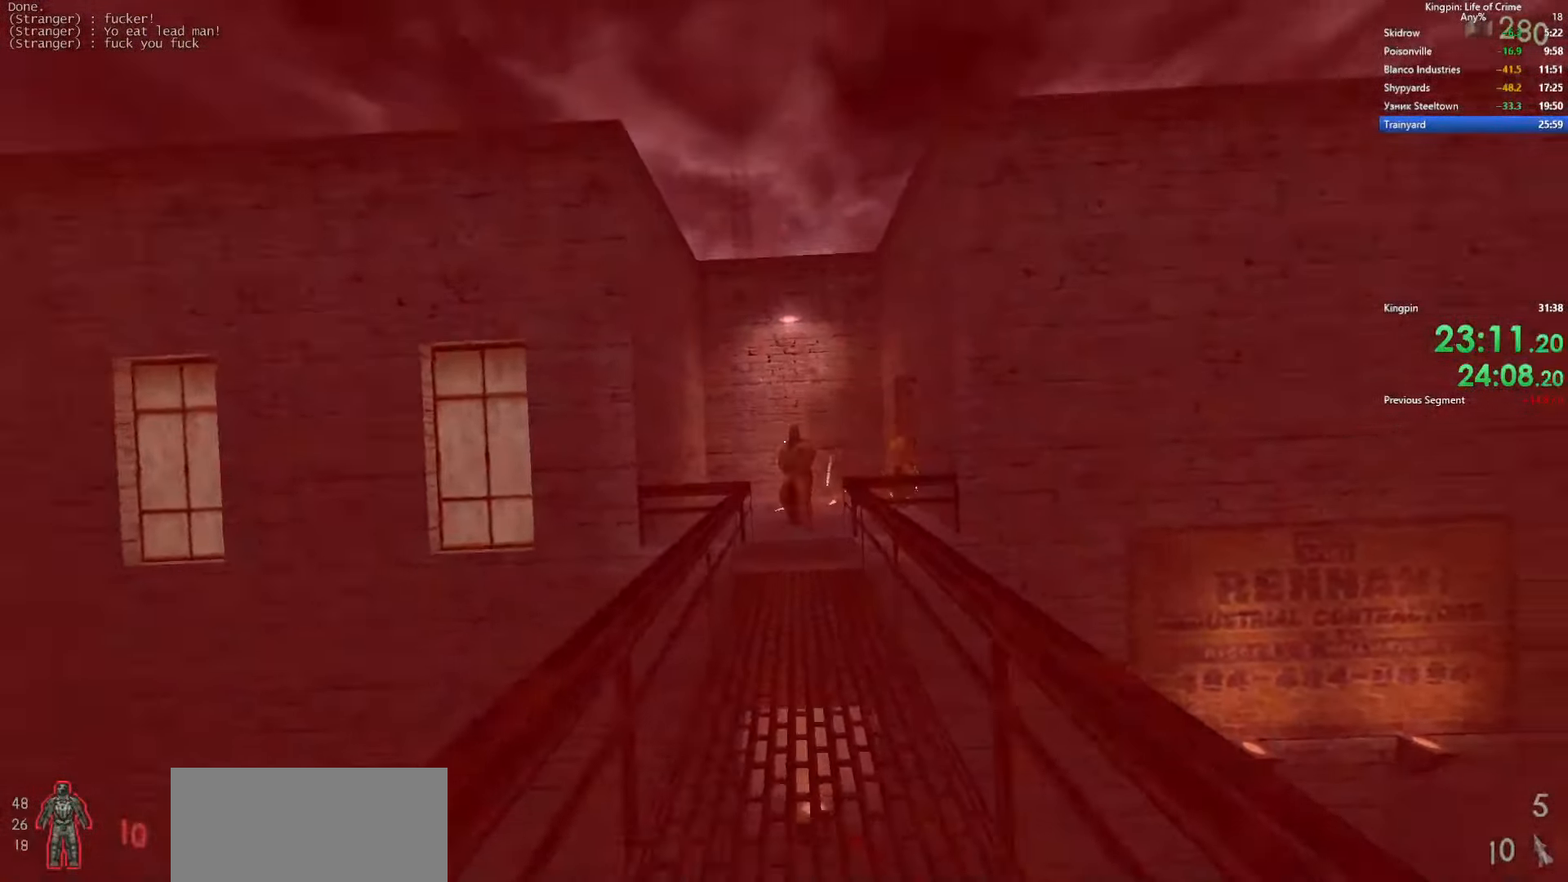
{"keys": ["d"], "events": [[83, "4", "down"], [217, "4", "up"], [433, "s", "up"], [467, "d", "down"]]}
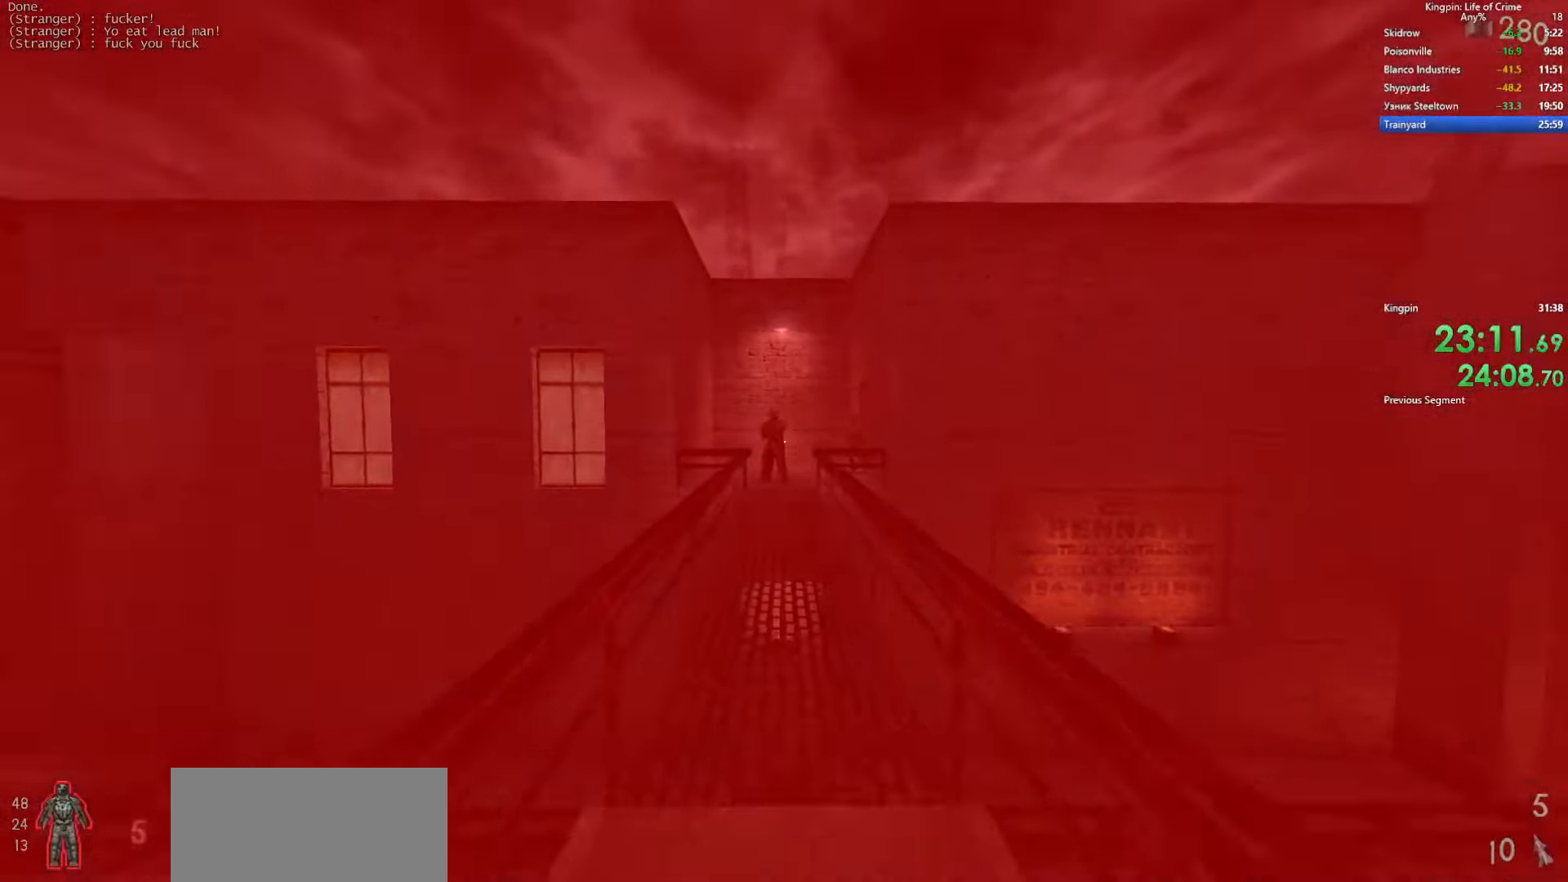
{"keys": ["w"], "events": [[100, "w", "down"], [134, "d", "up"]]}
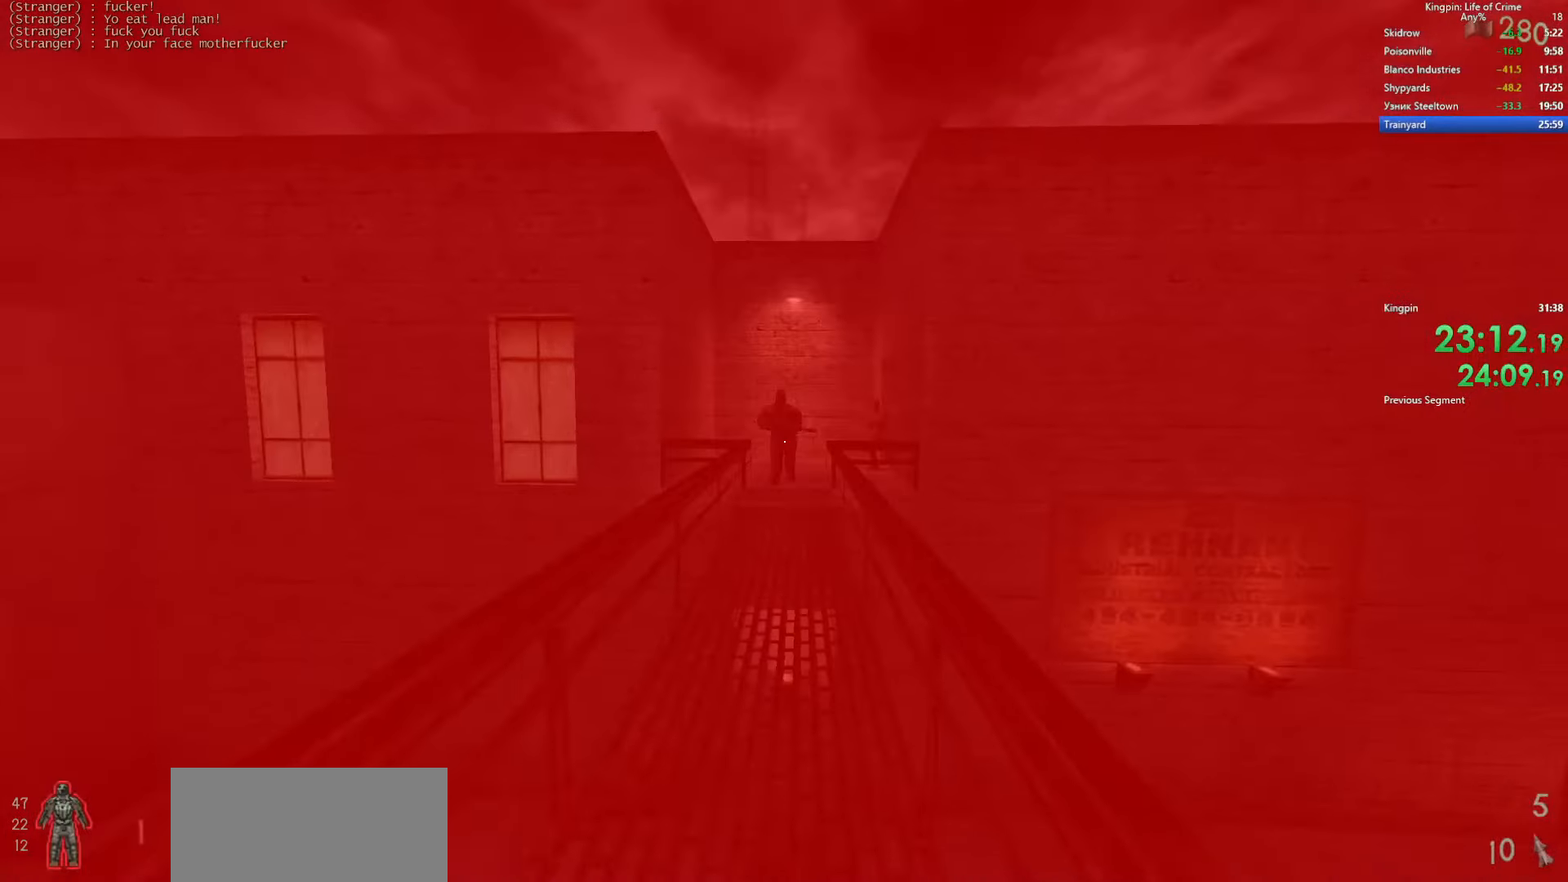
{"keys": [], "events": [[384, "w", "up"]]}
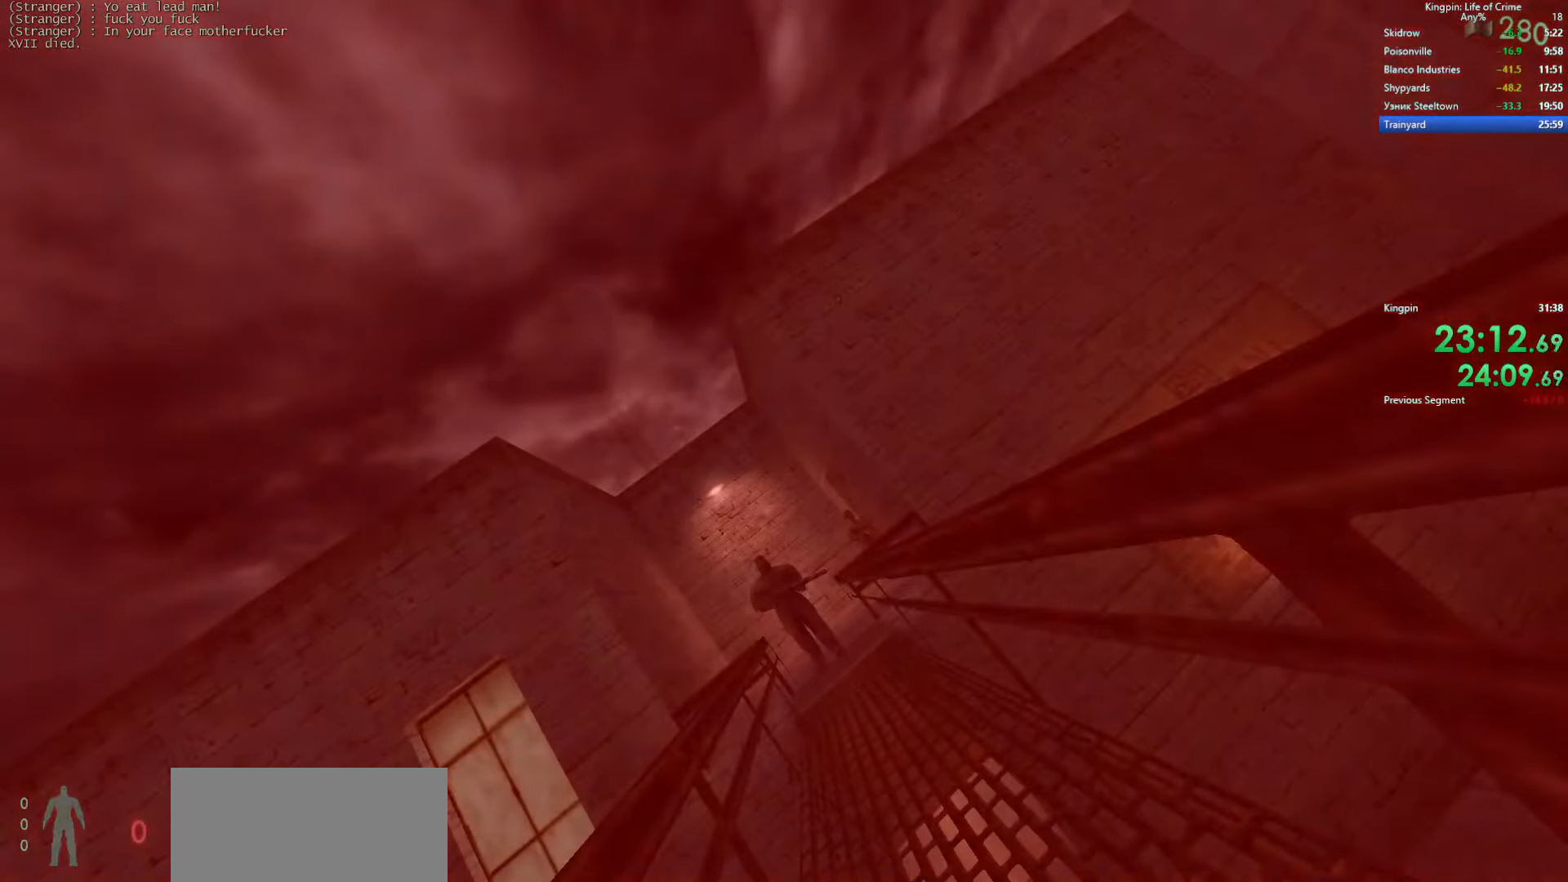
{"keys": [], "events": [[284, "b", "down"], [417, "b", "up"]]}
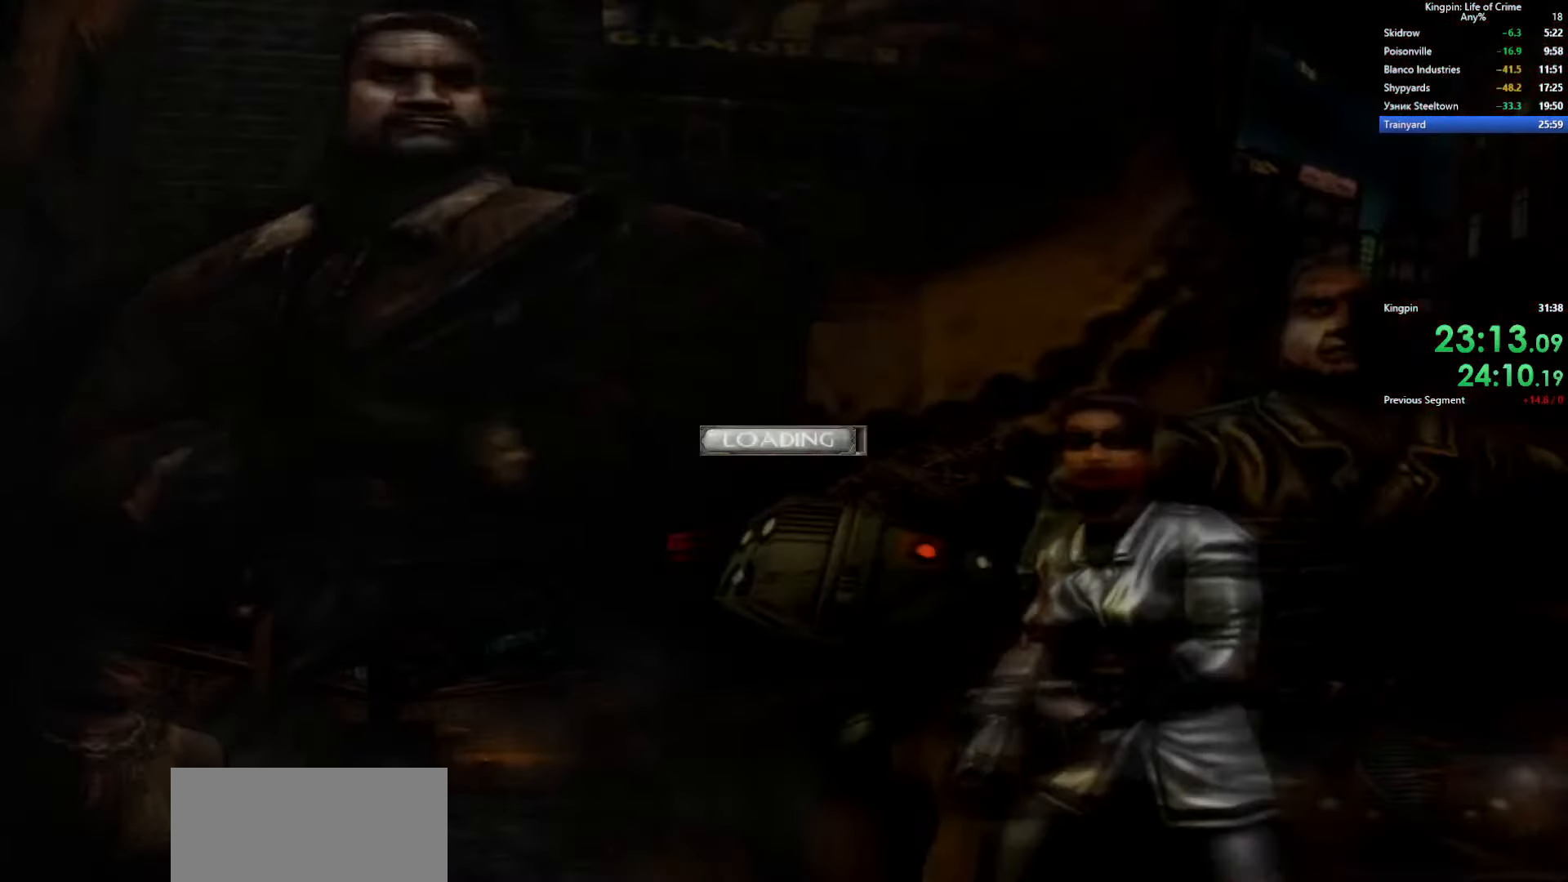
{"keys": [], "events": []}
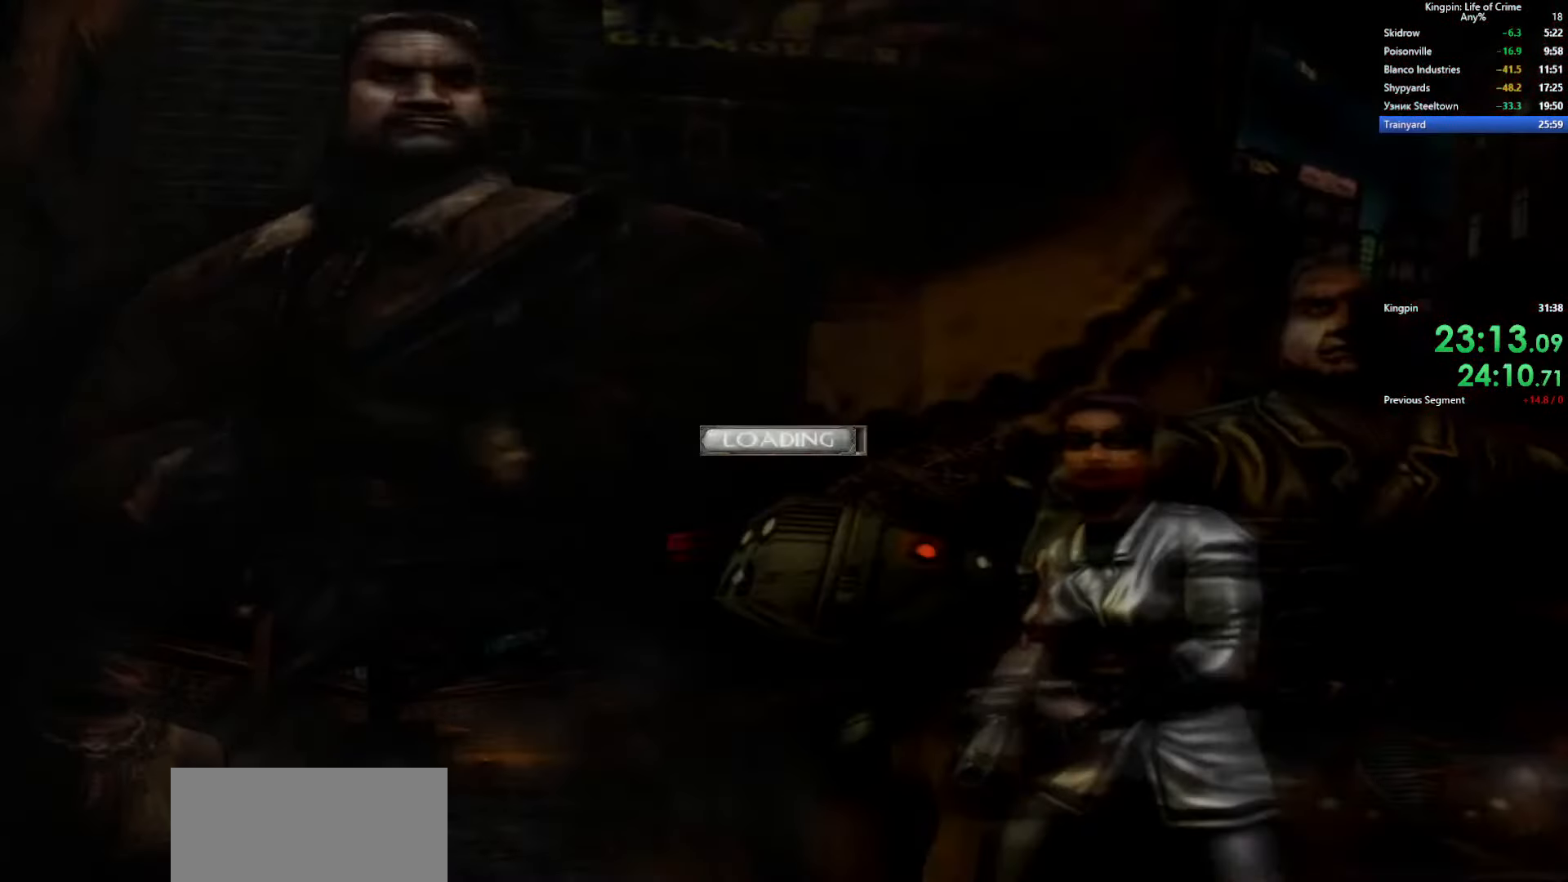
{"keys": [], "events": []}
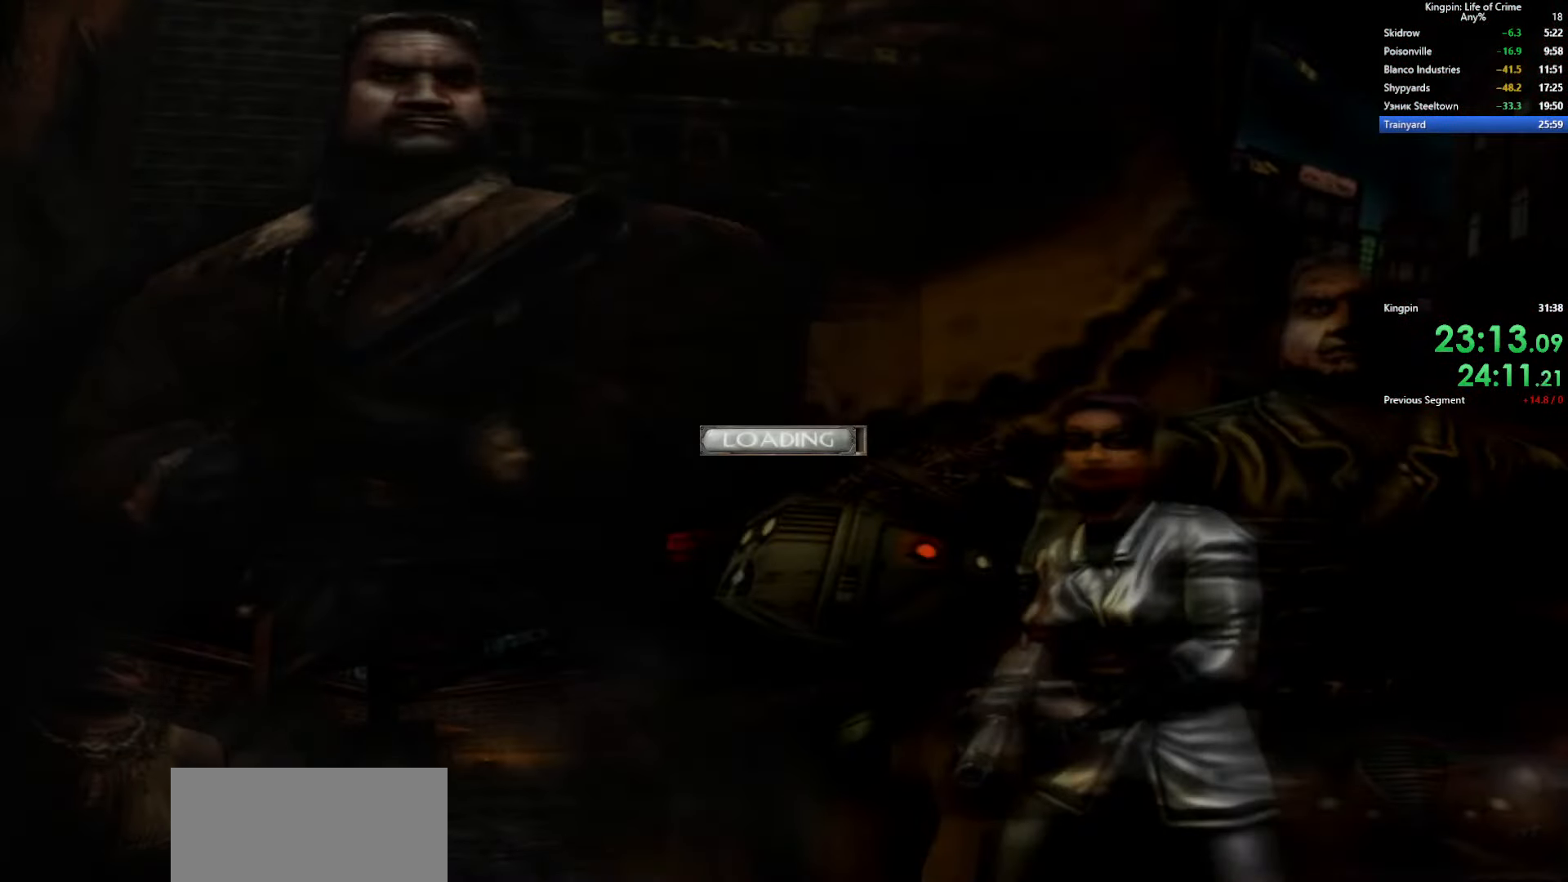
{"keys": [], "events": []}
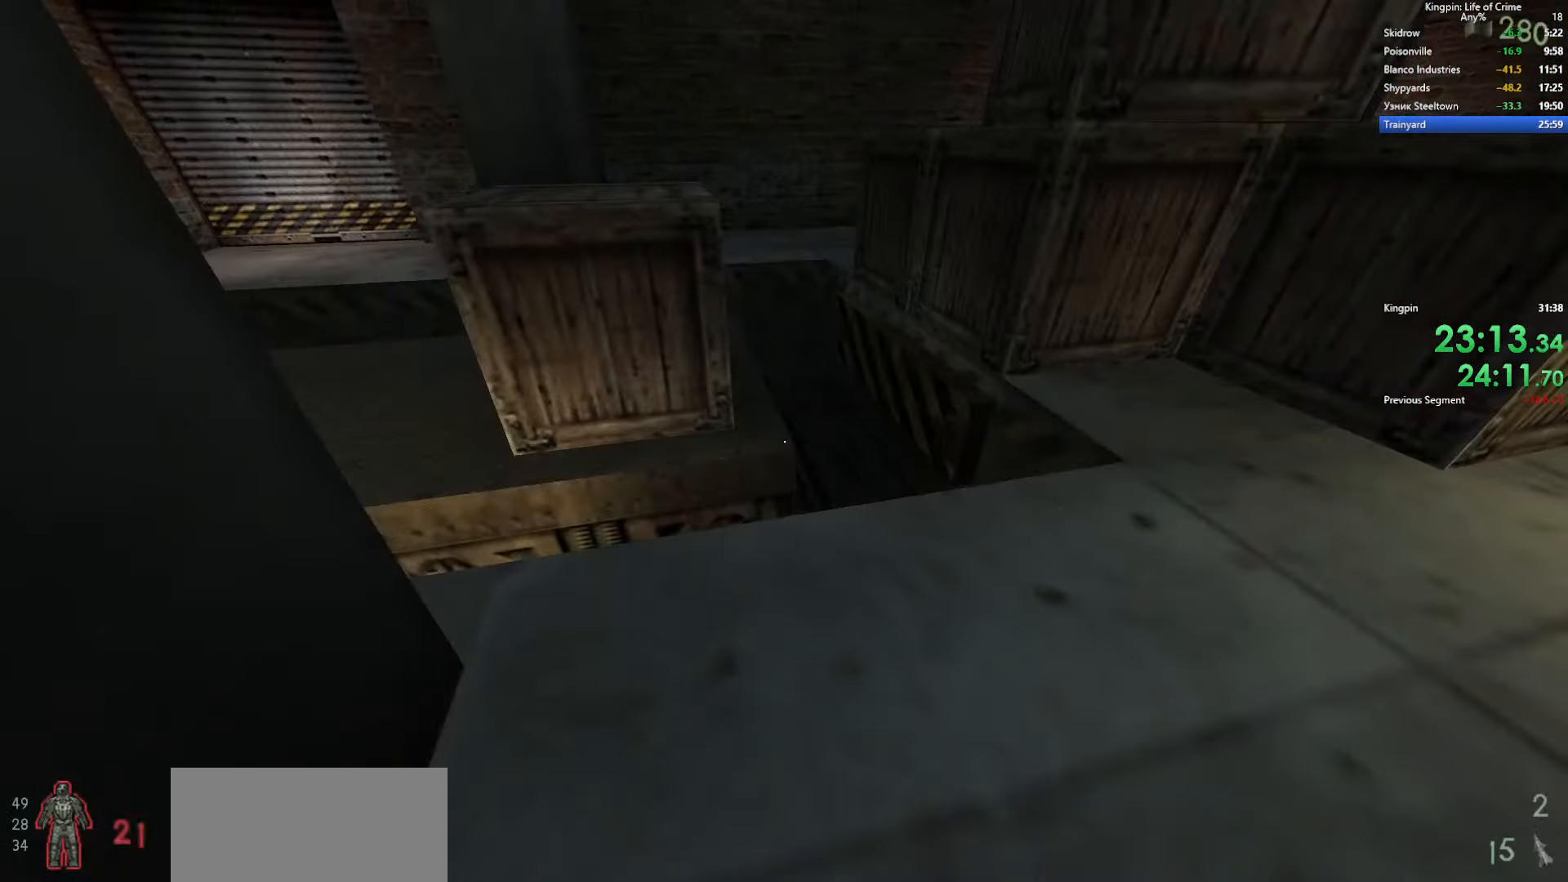
{"keys": ["w"], "events": [[300, "w", "down"]]}
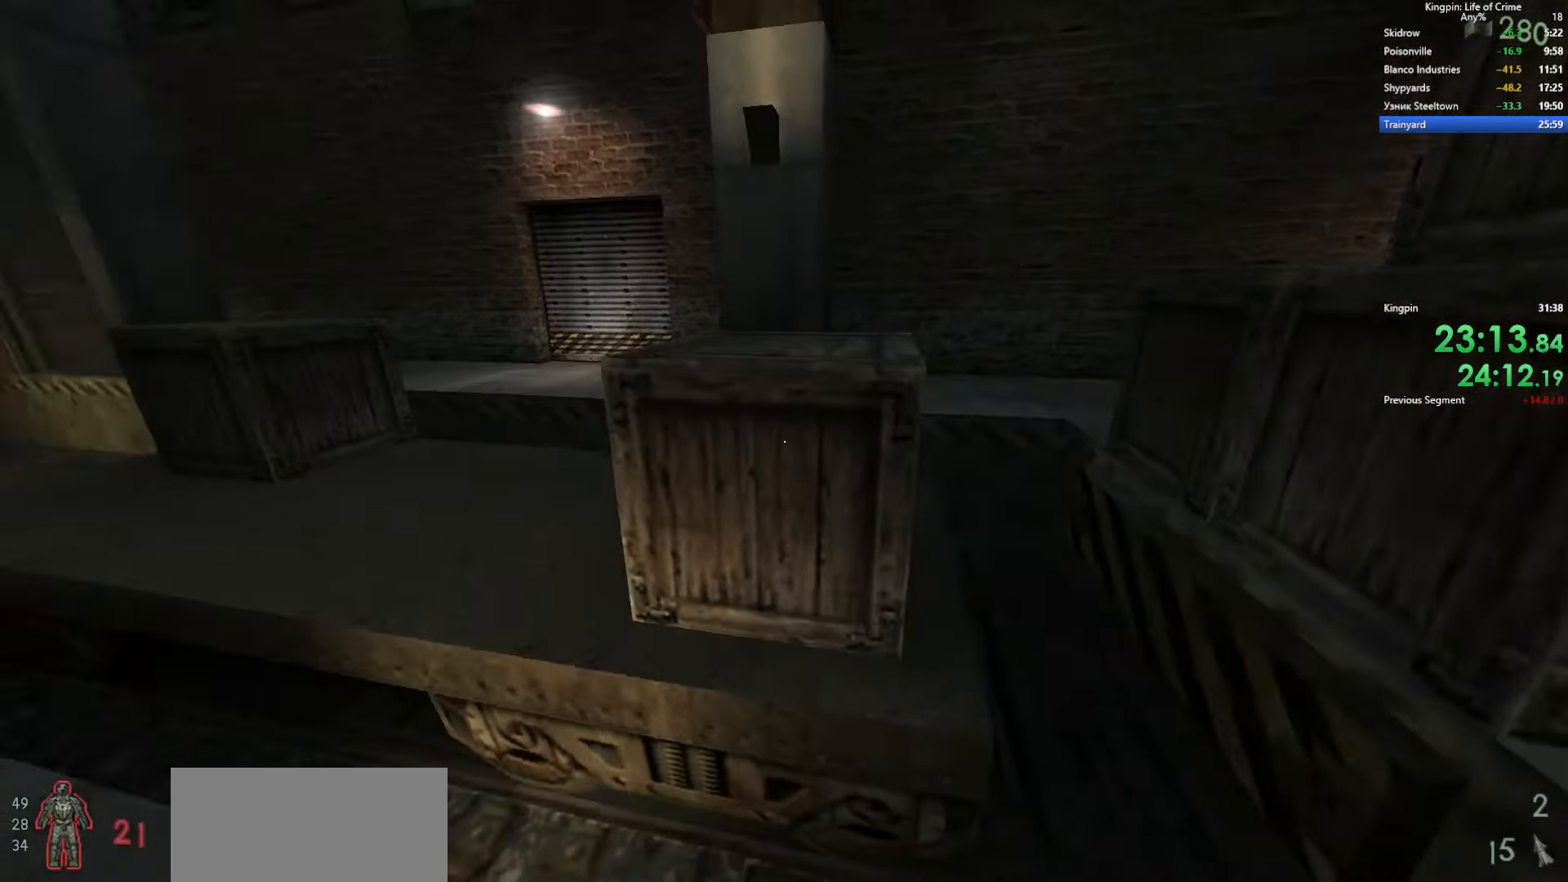
{"keys": ["d"], "events": [[34, "space", "down"], [67, "d", "down"], [84, "w", "up"], [167, "space", "up"], [234, "space", "down"], [334, "space", "up"], [384, "space", "down"], [500, "space", "up"]]}
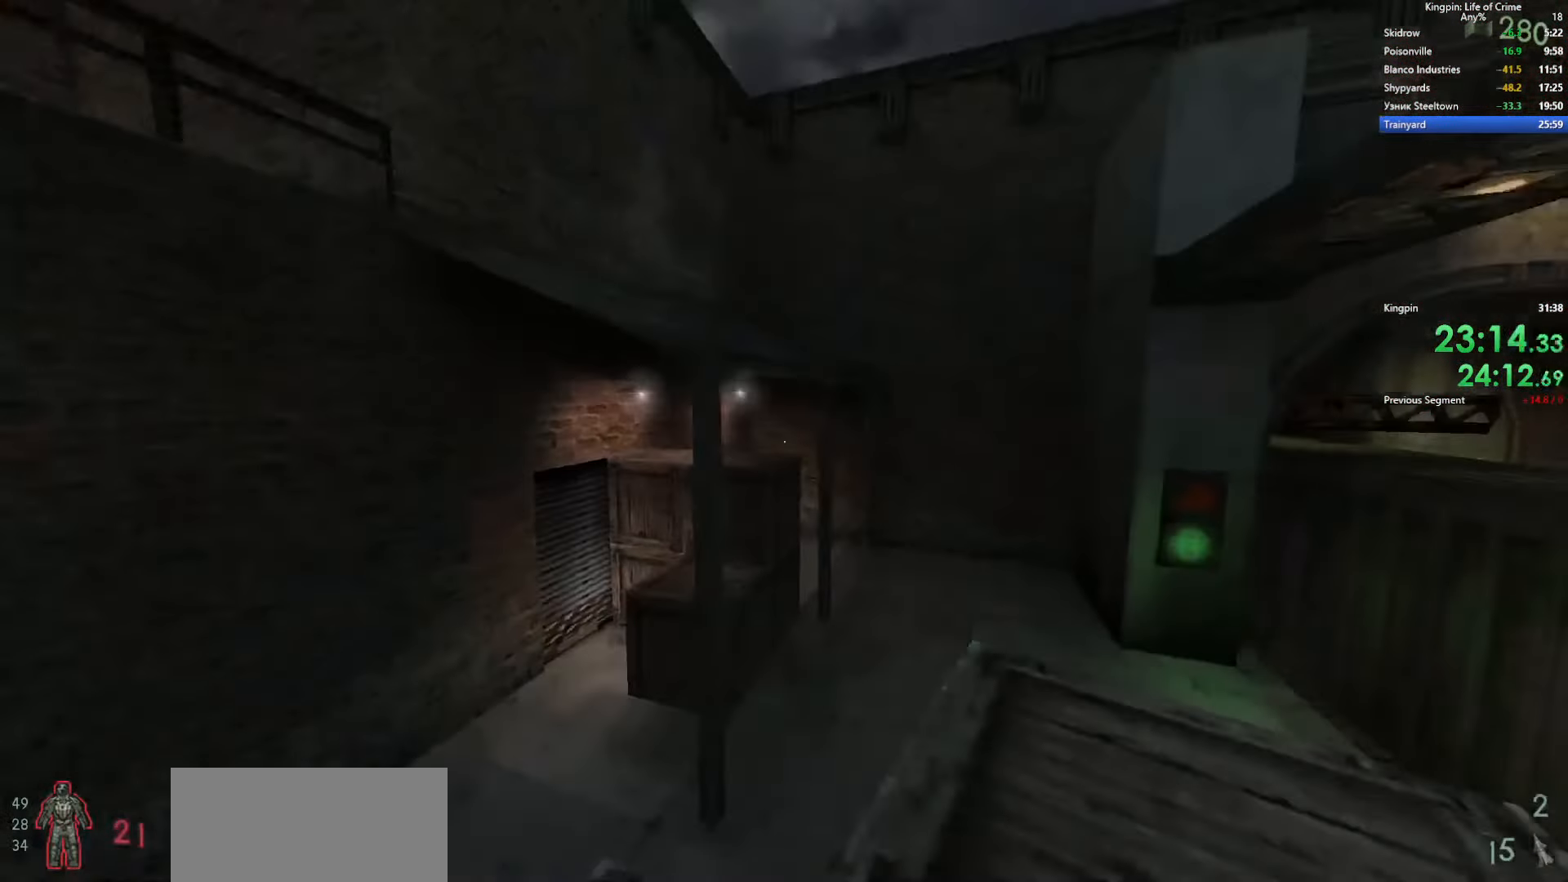
{"keys": ["d"], "events": [[34, "a", "down"], [67, "d", "up"], [84, "space", "down"], [234, "space", "up"], [467, "a", "up"], [467, "d", "down"]]}
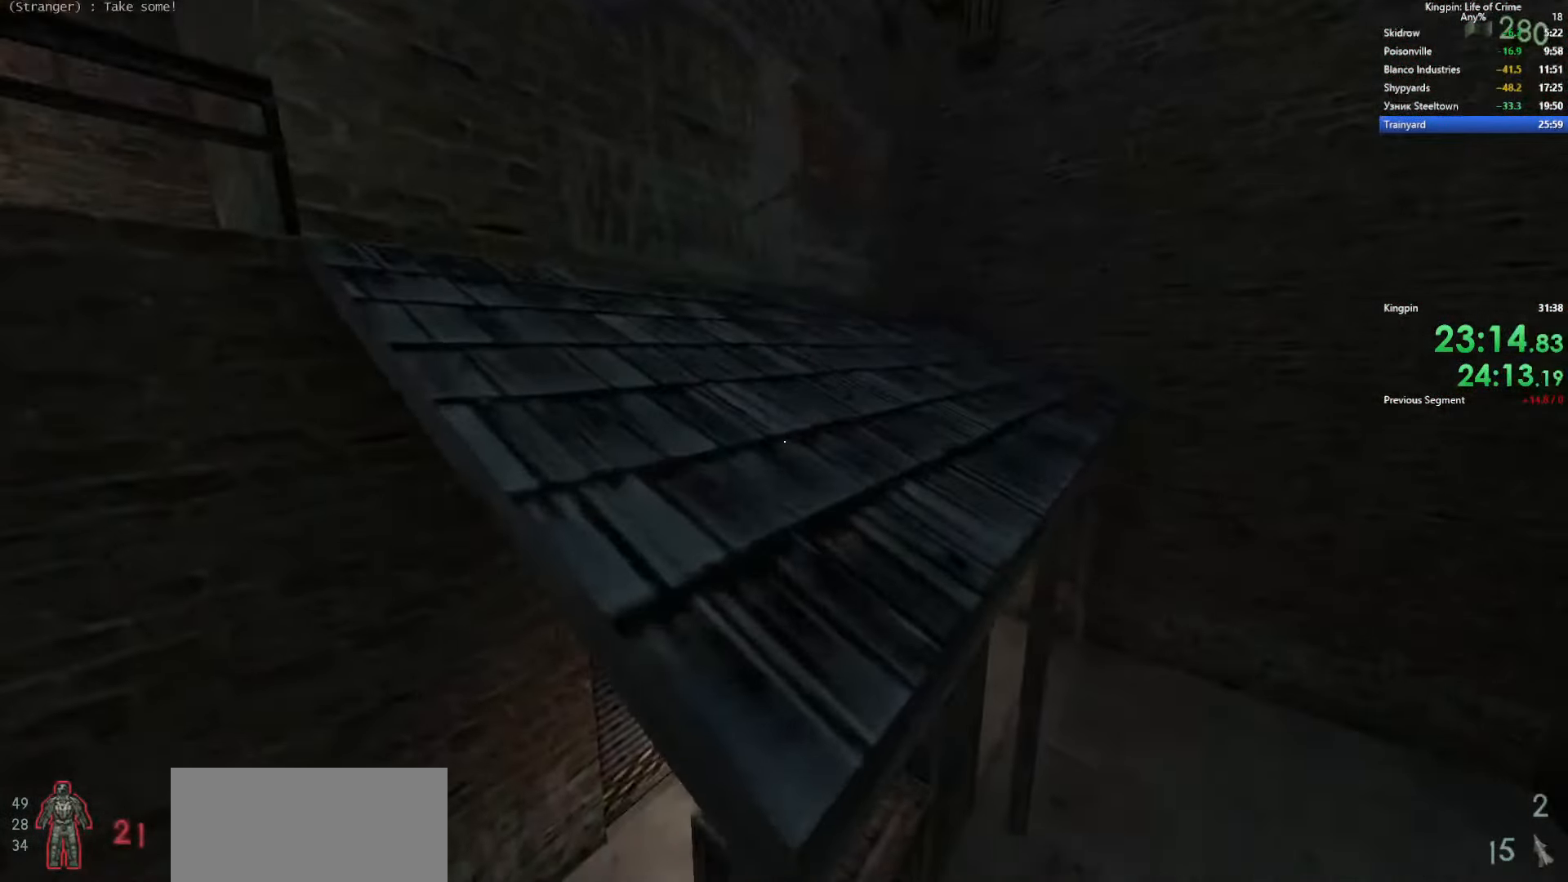
{"keys": [], "events": [[167, "d", "up"], [334, "b", "down"], [450, "b", "up"]]}
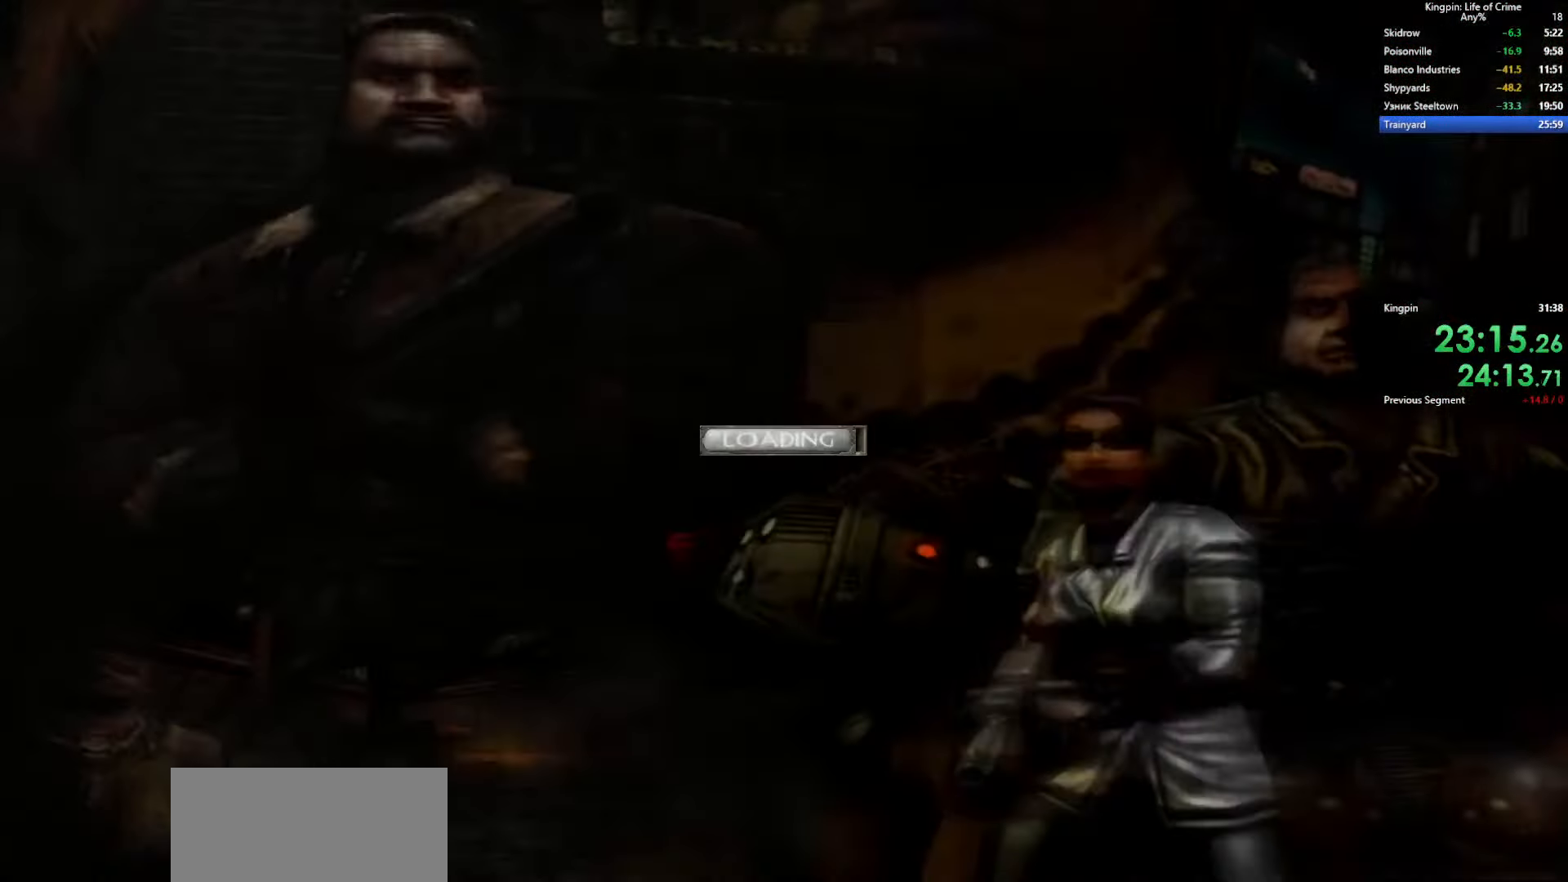
{"keys": [], "events": []}
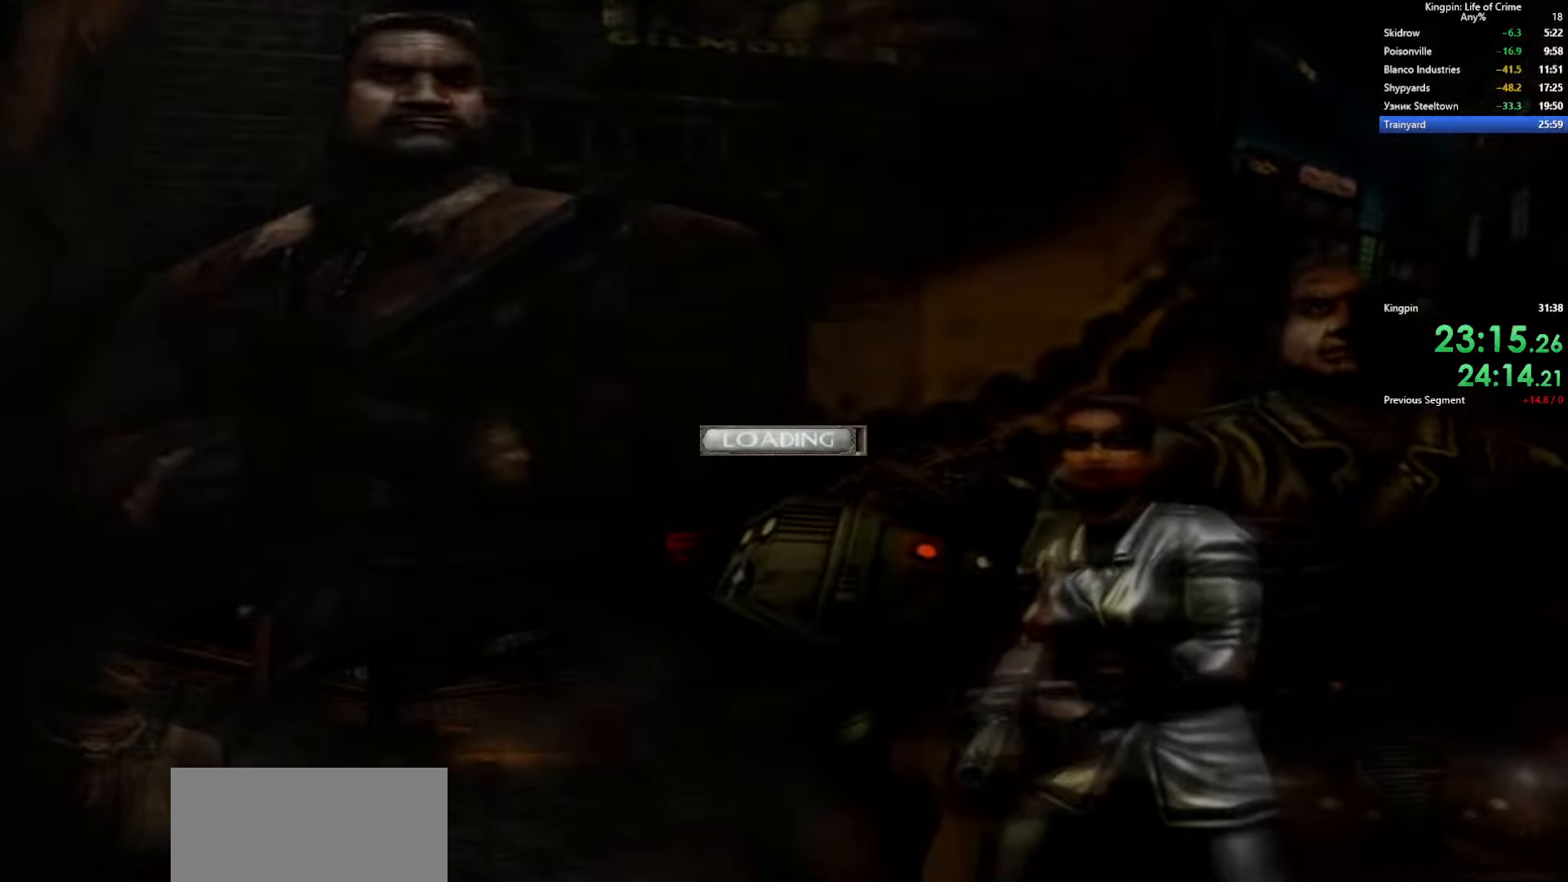
{"keys": [], "events": []}
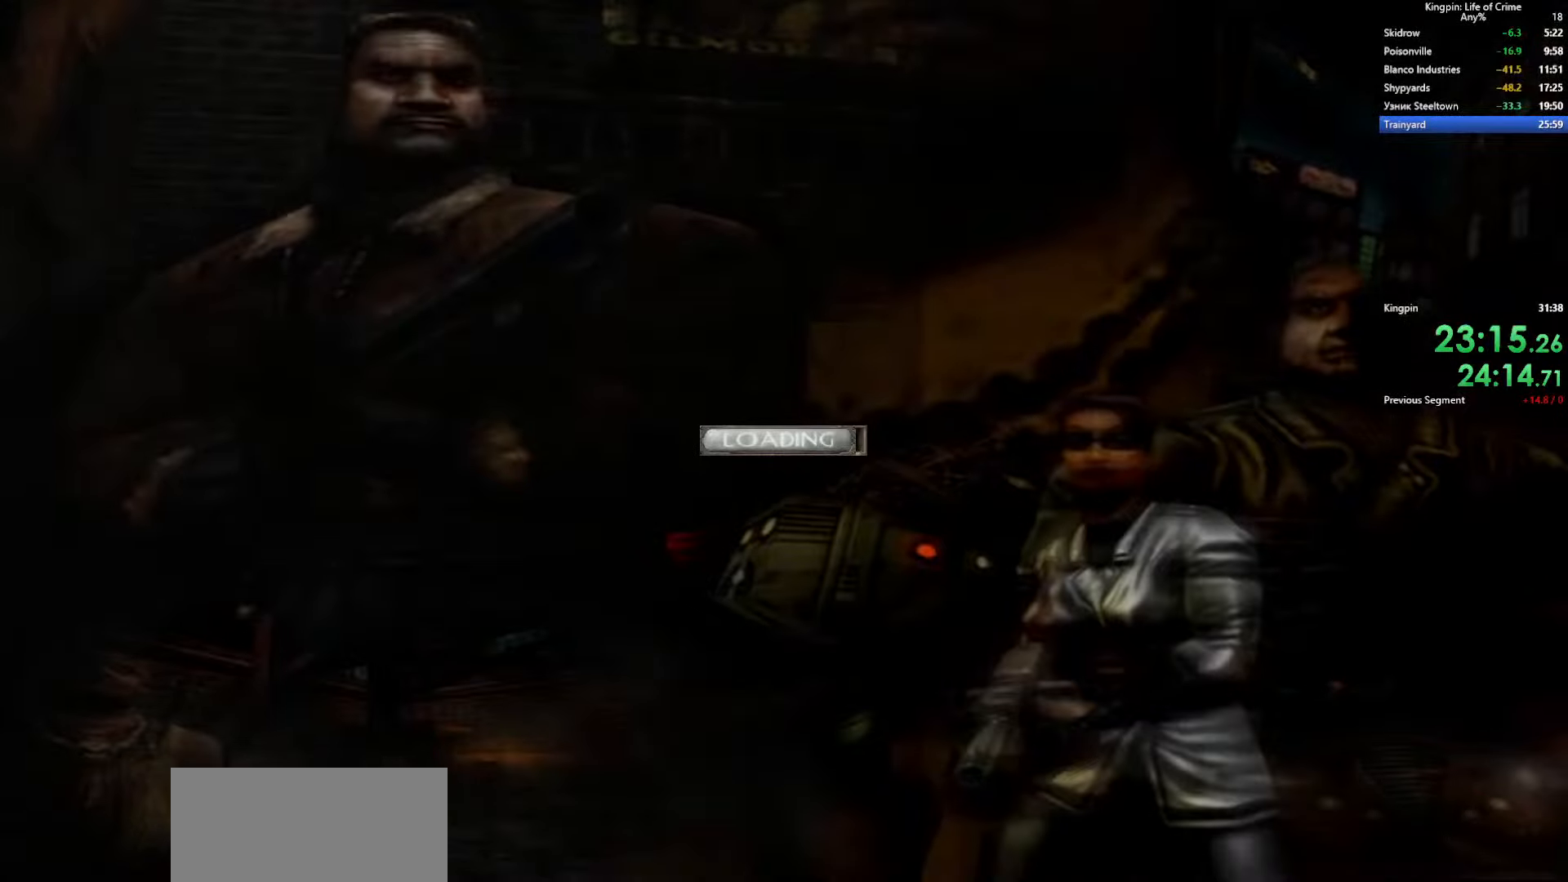
{"keys": ["w"], "events": [[500, "w", "down"]]}
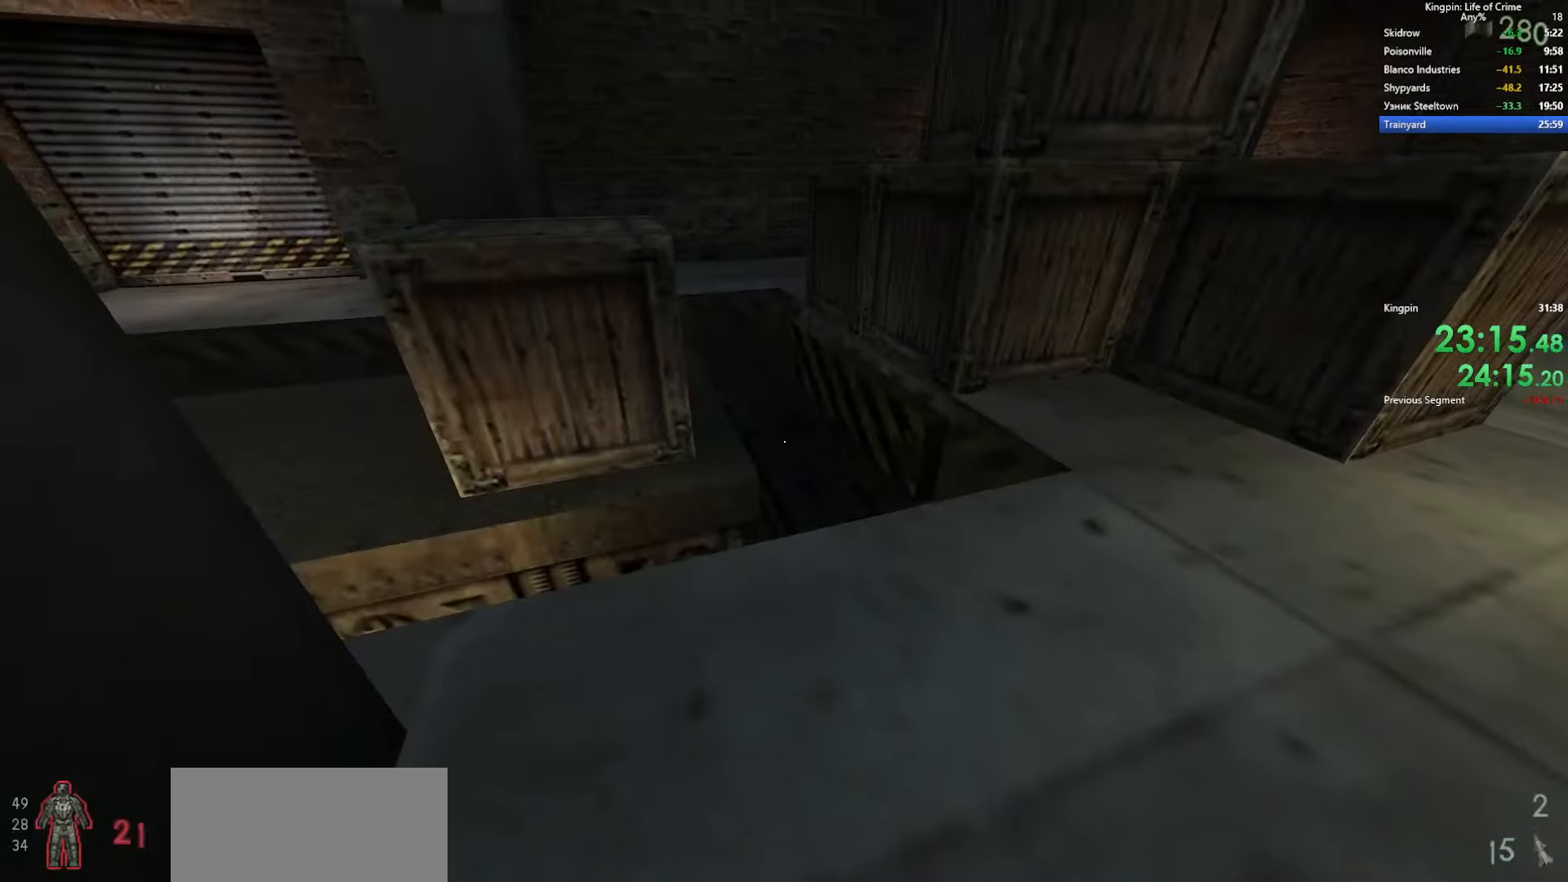
{"keys": ["d"], "events": [[200, "d", "down"], [200, "space", "down"], [233, "w", "up"], [300, "space", "up"], [366, "space", "down"], [466, "space", "up"]]}
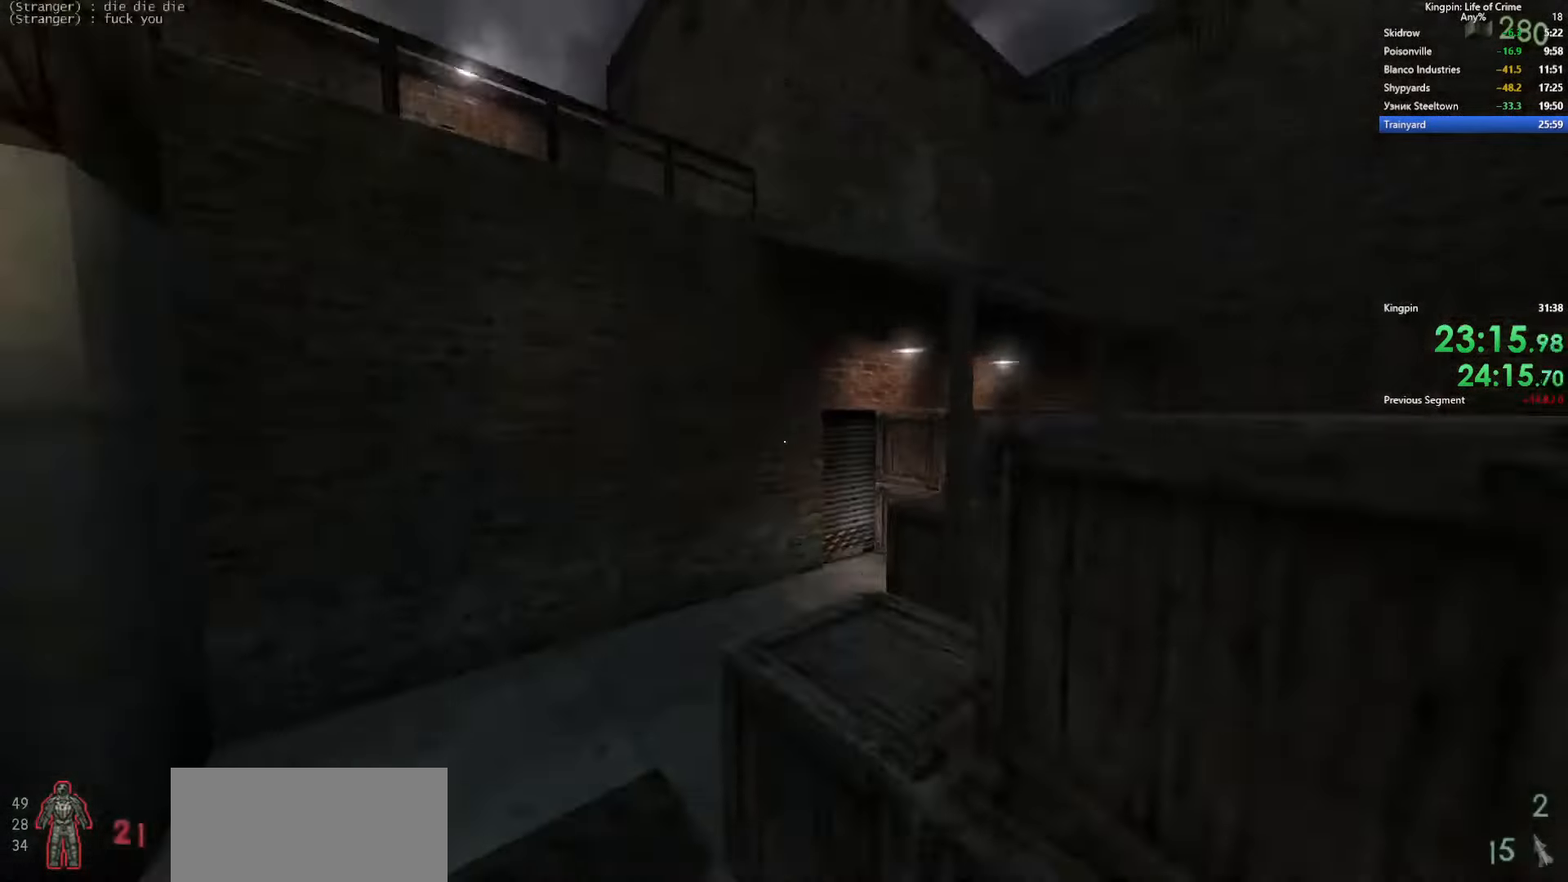
{"keys": ["a"], "events": [[16, "space", "down"], [116, "space", "up"], [150, "space", "down"], [233, "a", "down"], [250, "space", "up"], [266, "d", "up"], [300, "space", "down"], [450, "space", "up"]]}
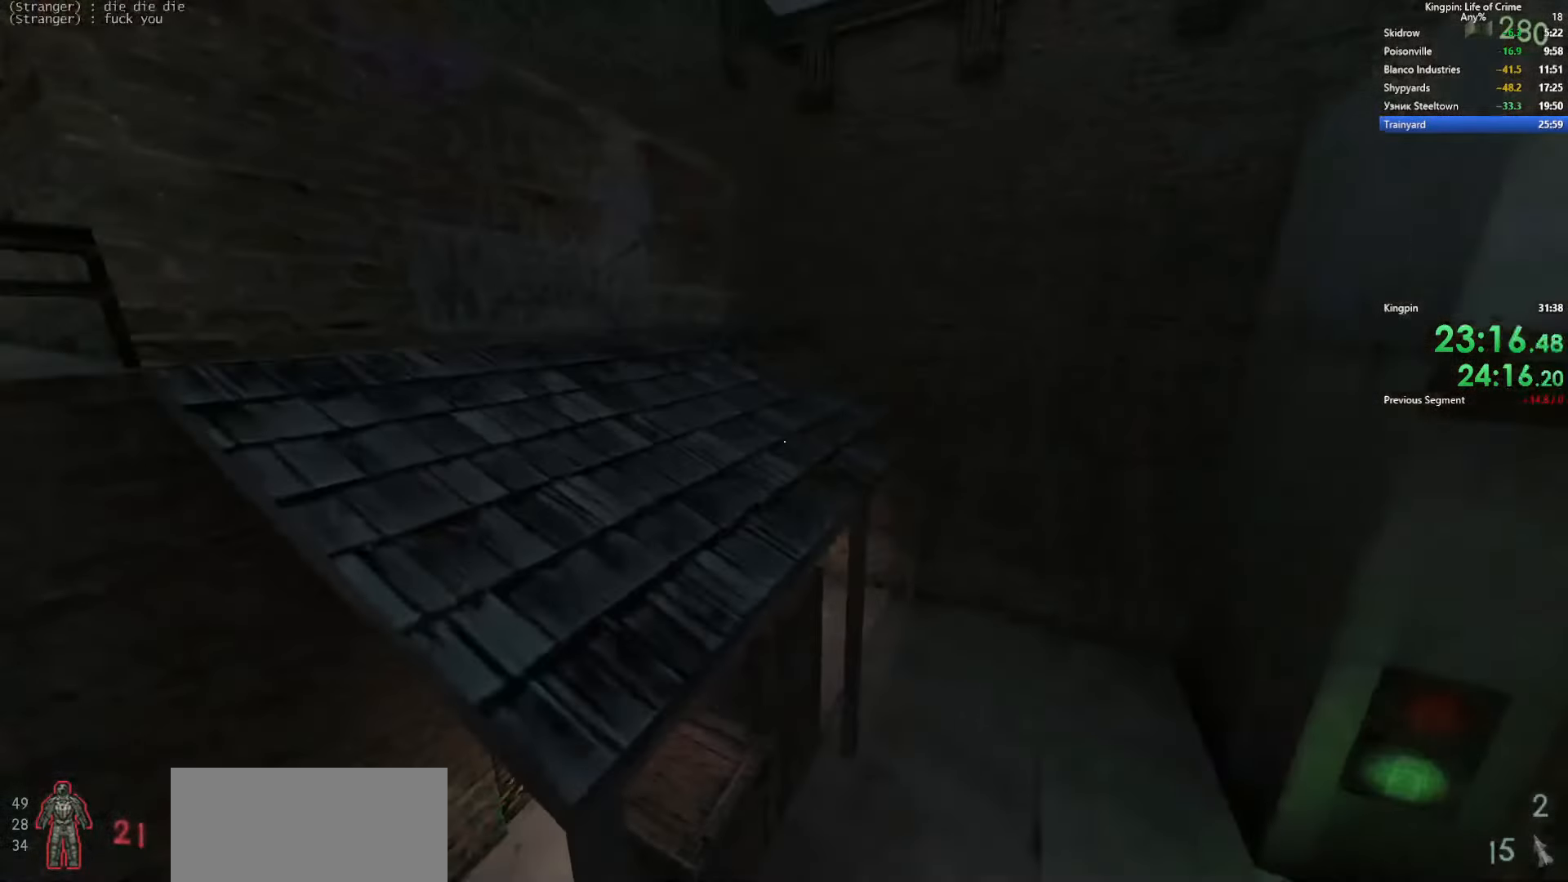
{"keys": ["5"], "events": [[250, "a", "up"], [366, "5", "down"]]}
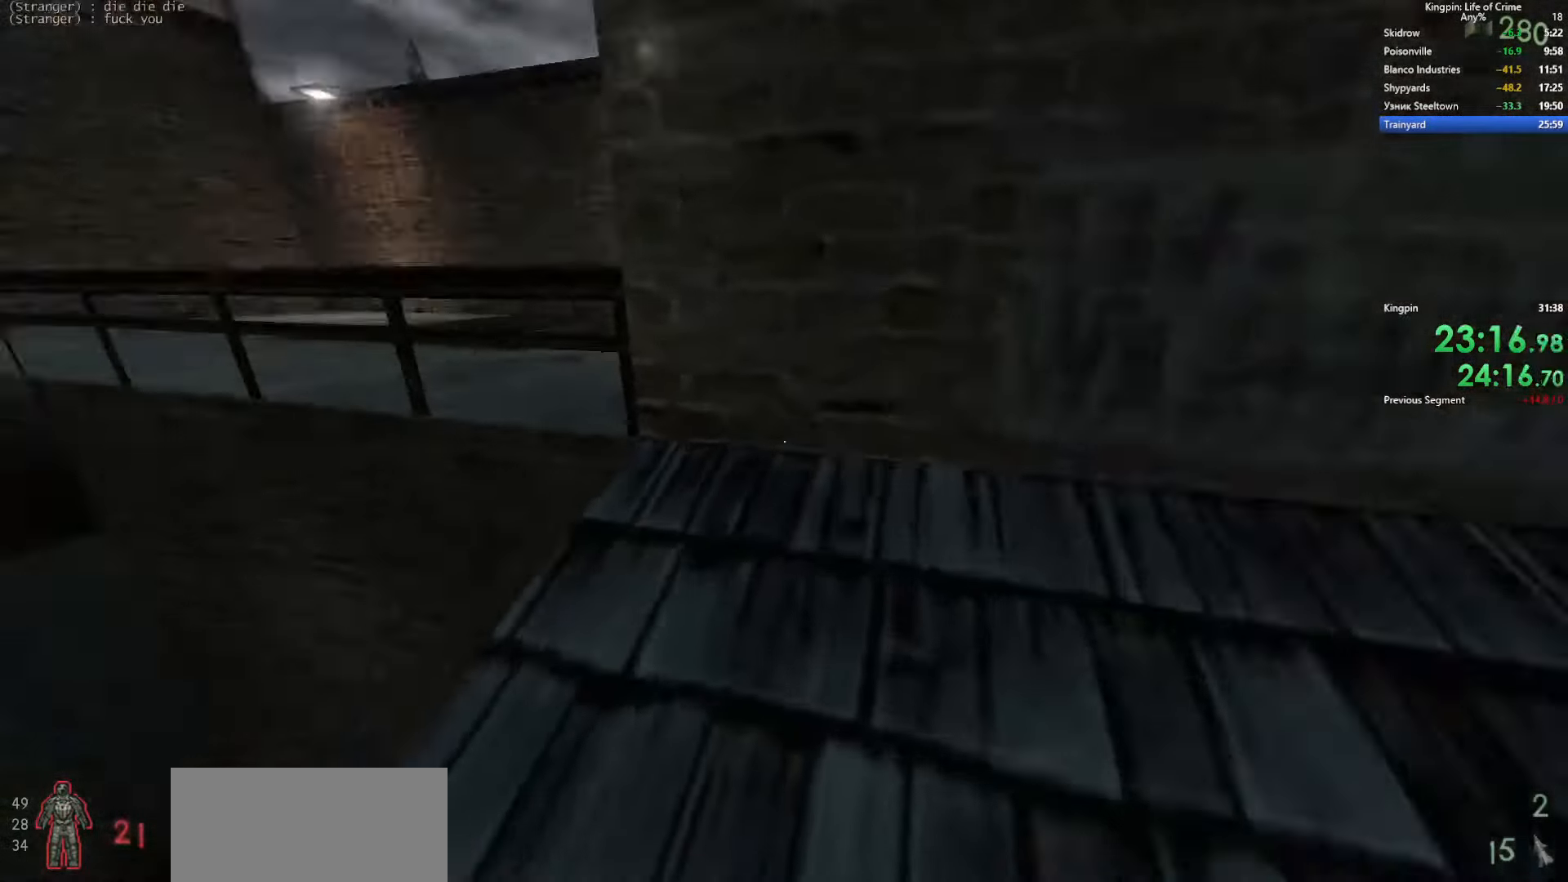
{"keys": ["w"], "events": [[16, "5", "up"], [50, "d", "down"], [250, "d", "up"], [416, "w", "down"]]}
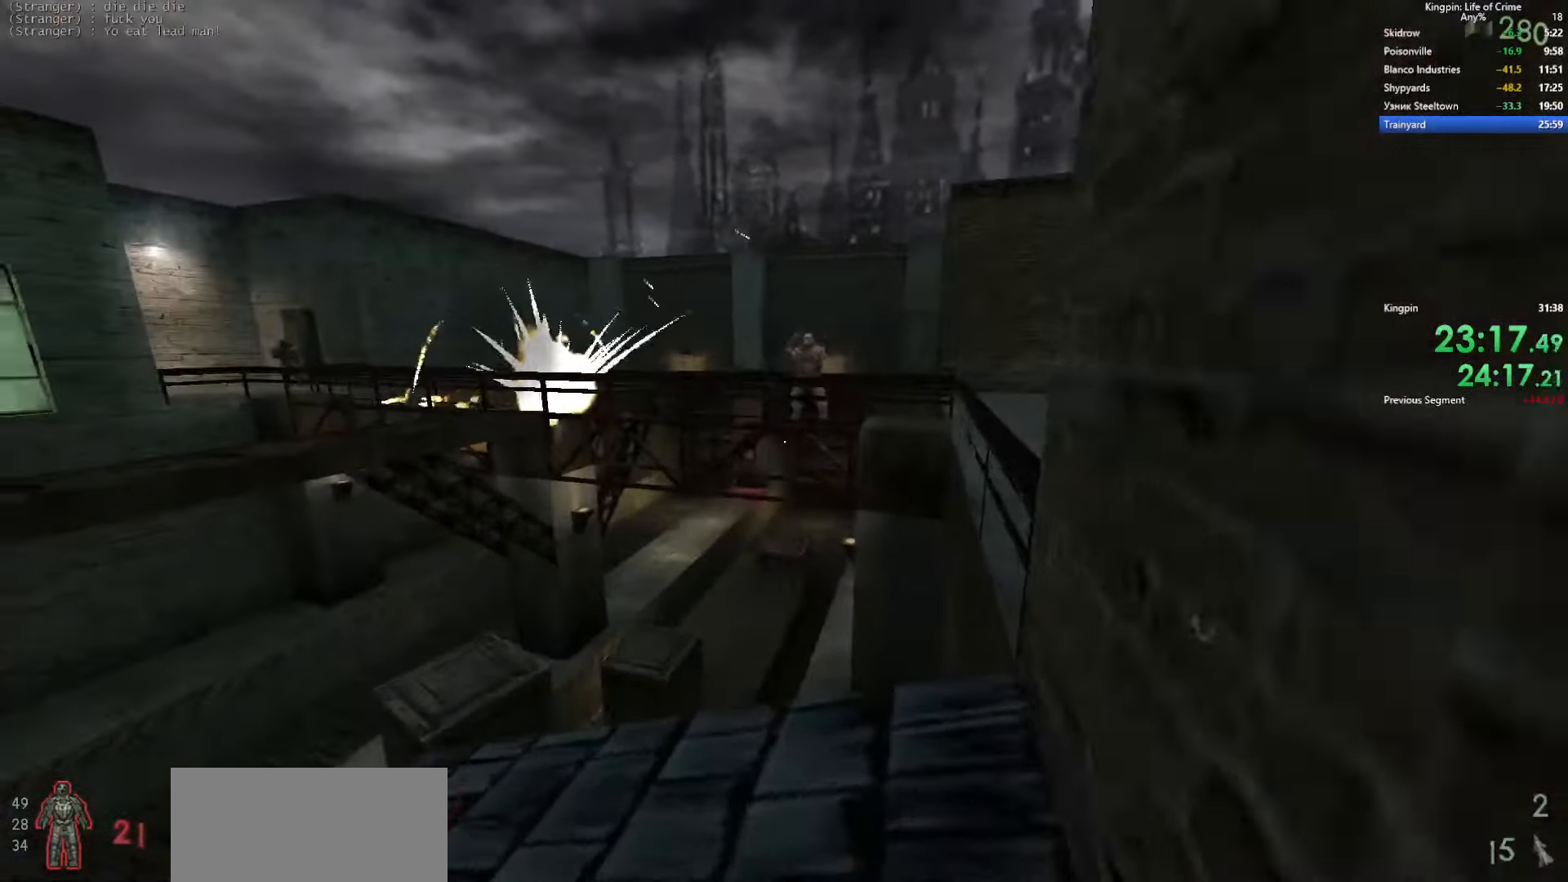
{"keys": ["d"], "events": [[166, "d", "down"], [166, "space", "down"], [216, "w", "up"], [316, "space", "up"]]}